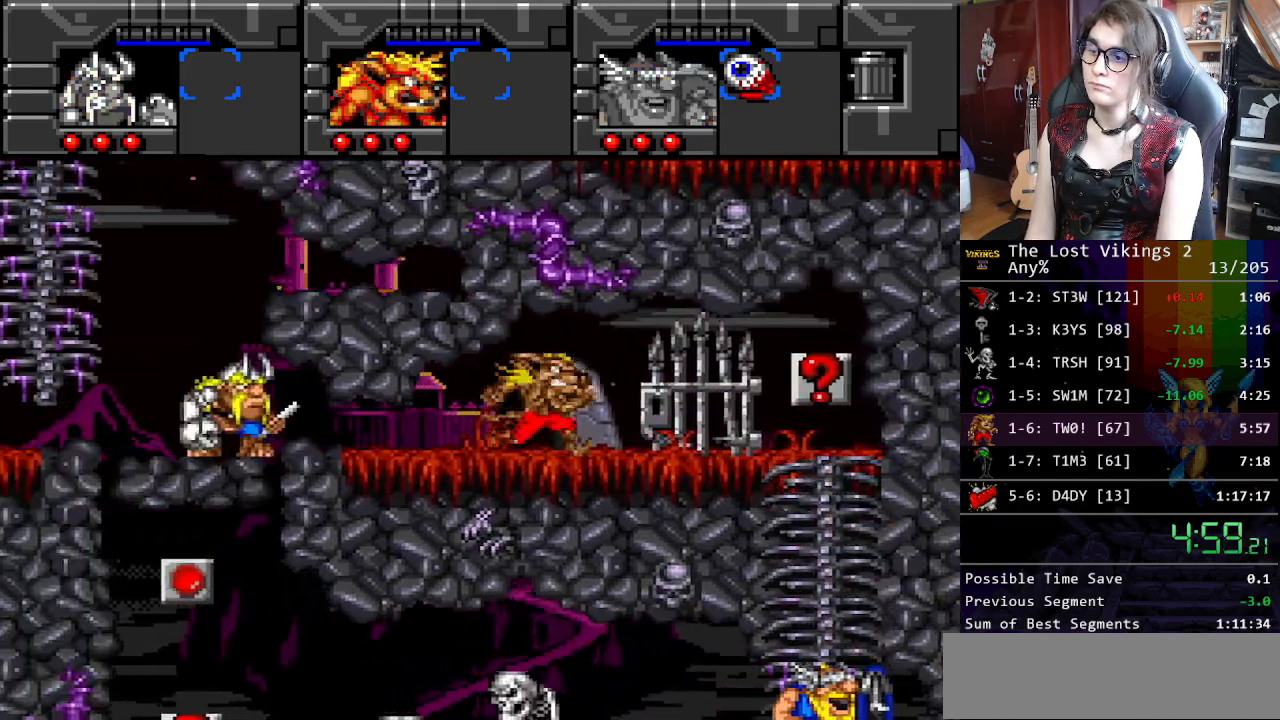
Gameplay with a controller (Nintendo layout); each line is a JSON object with the inputs held at the frame after it. "events" lists button and stick changes between this image and that frame as [ms after this image, input, new state], when the widget could be followed in between. Not read: L3 R3.
{"buttons": ["DPAD_DOWN", "DPAD_RIGHT"], "events": [[468, "DPAD_DOWN", "down"]]}
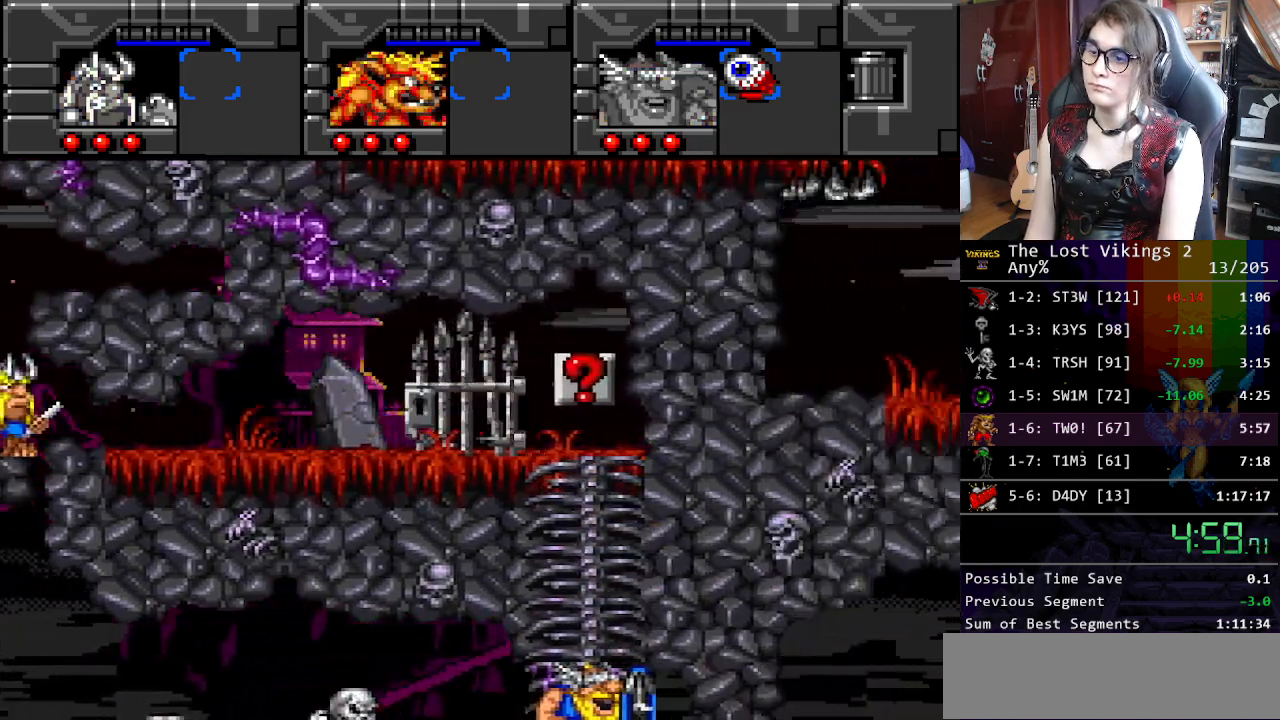
{"buttons": [], "events": [[50, "DPAD_RIGHT", "up"], [217, "DPAD_RIGHT", "down"], [267, "DPAD_DOWN", "up"], [368, "Y", "down"], [384, "DPAD_RIGHT", "up"], [451, "Y", "up"]]}
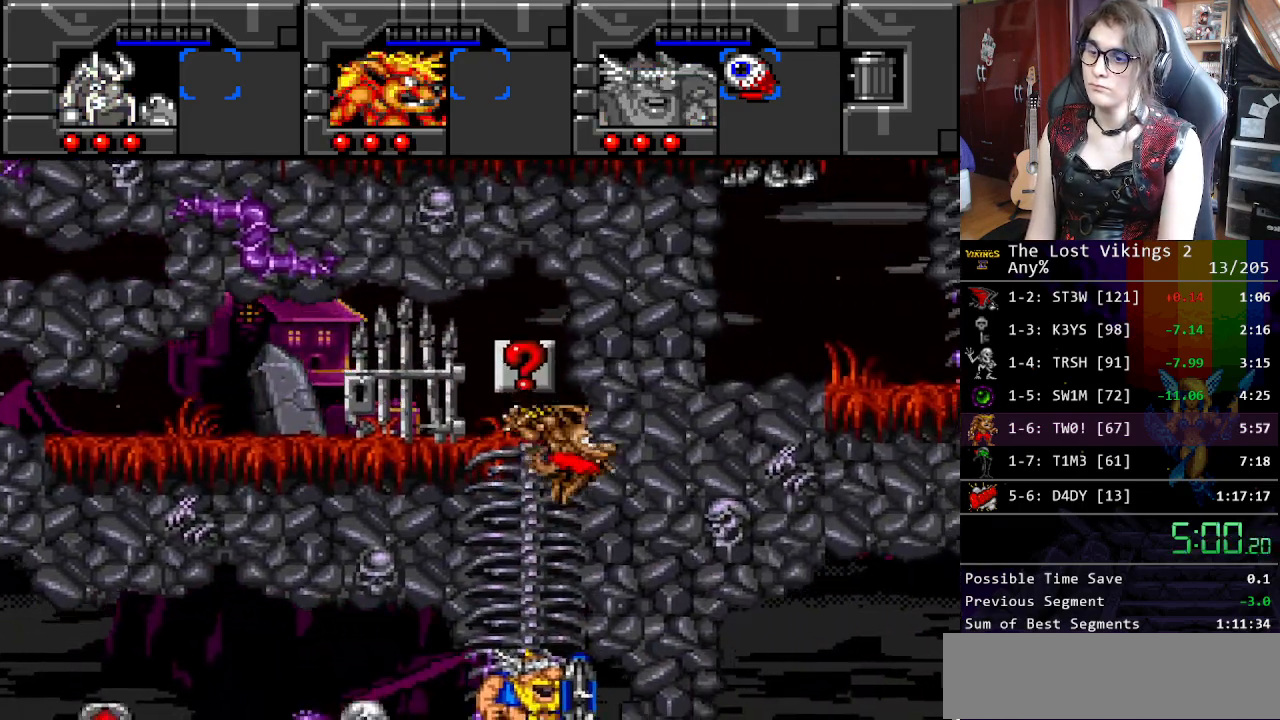
{"buttons": ["Y"], "events": [[151, "DPAD_LEFT", "down"], [351, "DPAD_LEFT", "up"], [401, "Y", "down"]]}
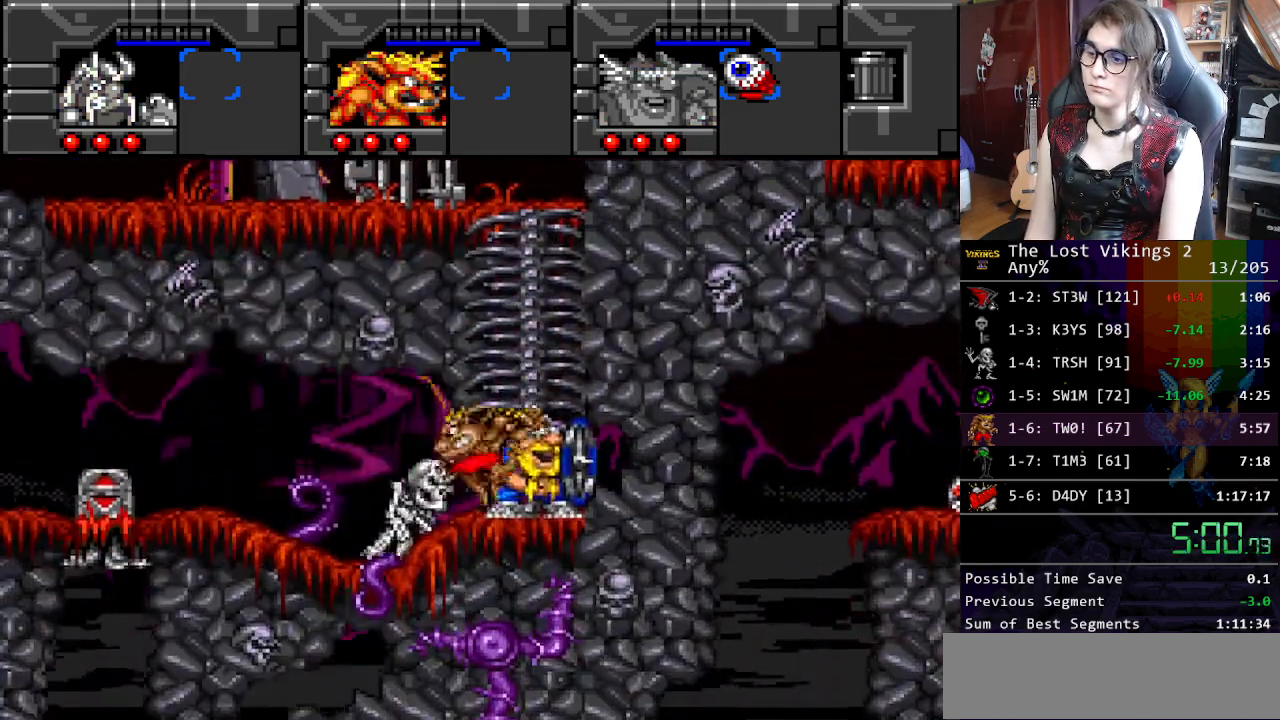
{"buttons": ["DPAD_LEFT"], "events": [[17, "Y", "up"], [84, "Y", "down"], [218, "Y", "up"], [268, "DPAD_LEFT", "down"]]}
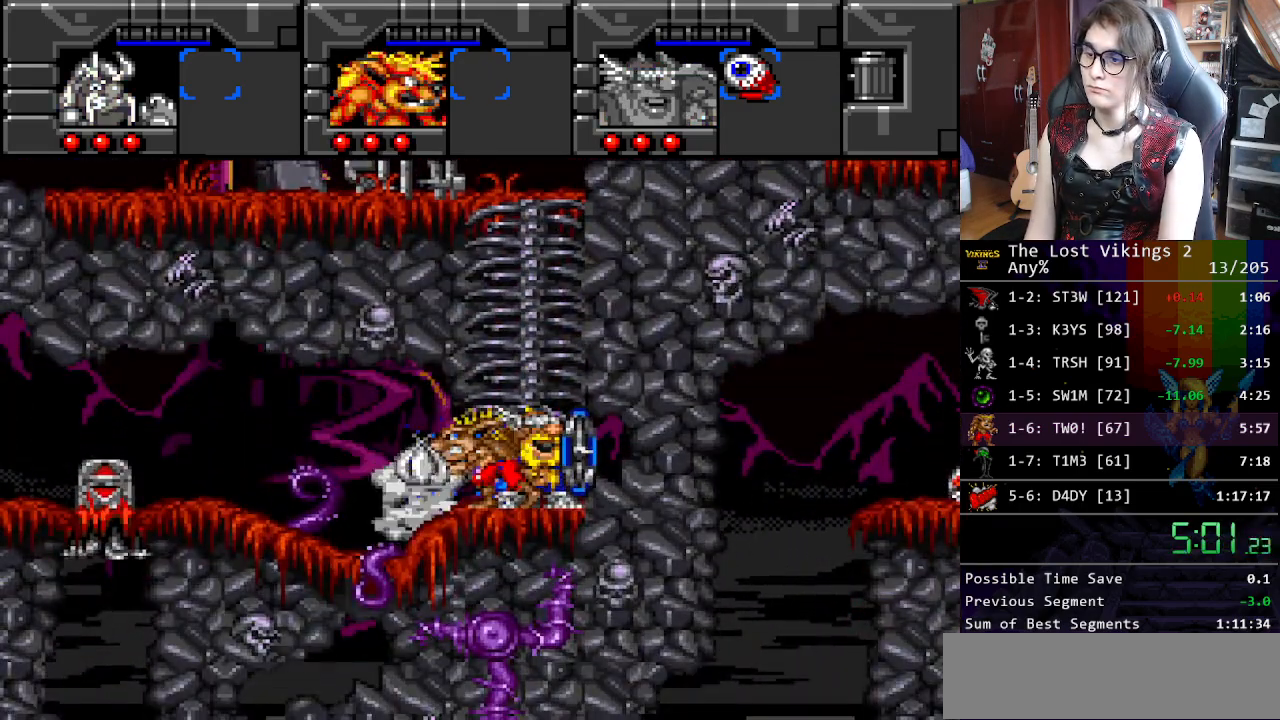
{"buttons": ["DPAD_LEFT"], "events": []}
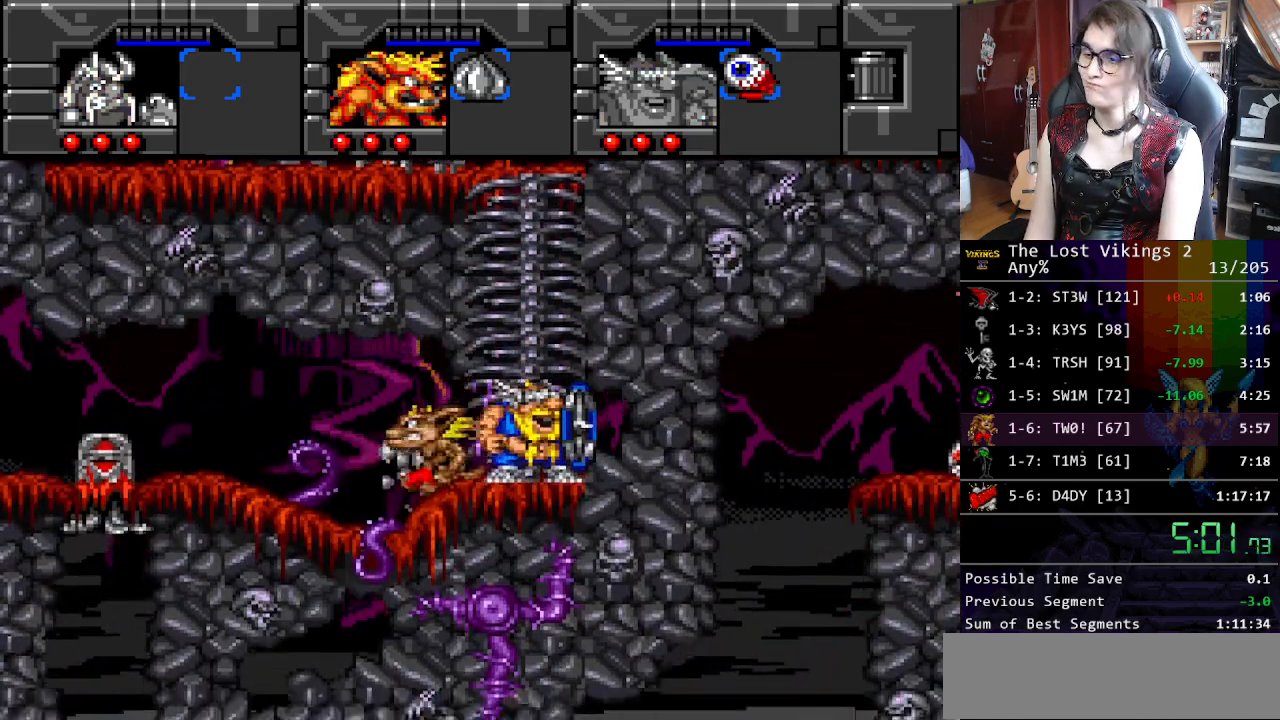
{"buttons": ["DPAD_LEFT"], "events": []}
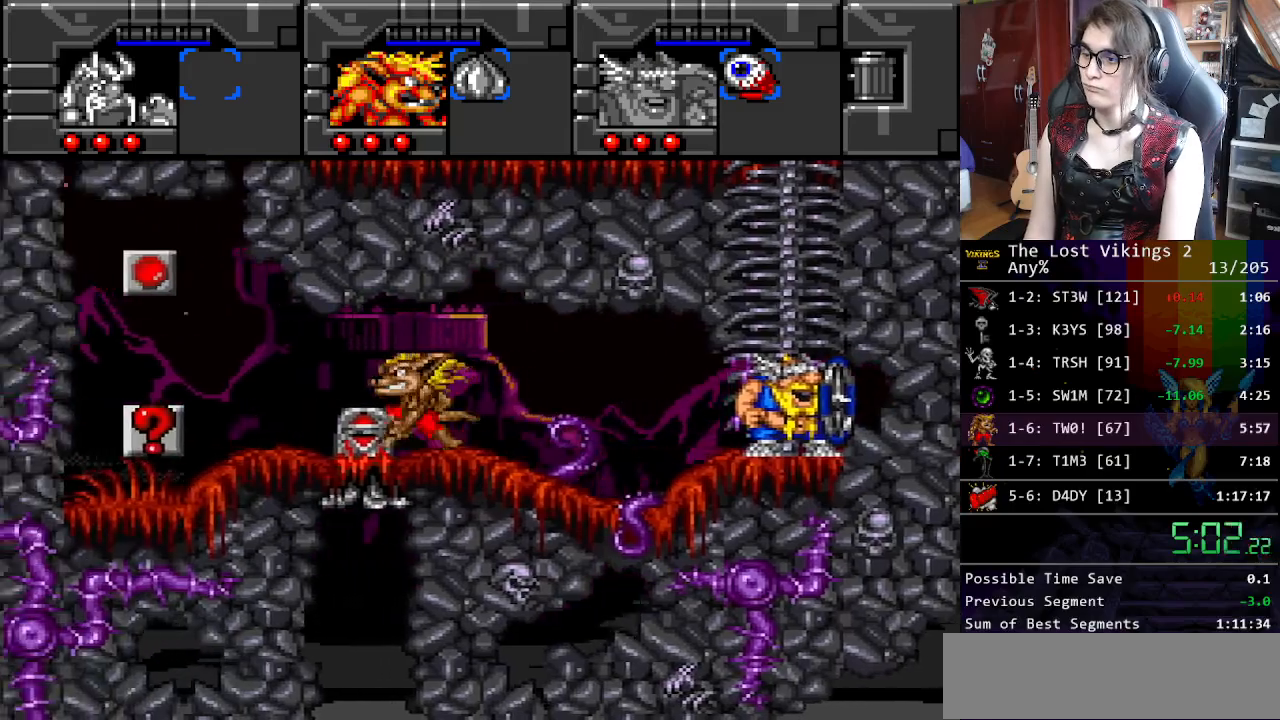
{"buttons": ["A"], "events": [[184, "B", "down"], [334, "B", "up"], [384, "DPAD_LEFT", "up"], [418, "A", "down"]]}
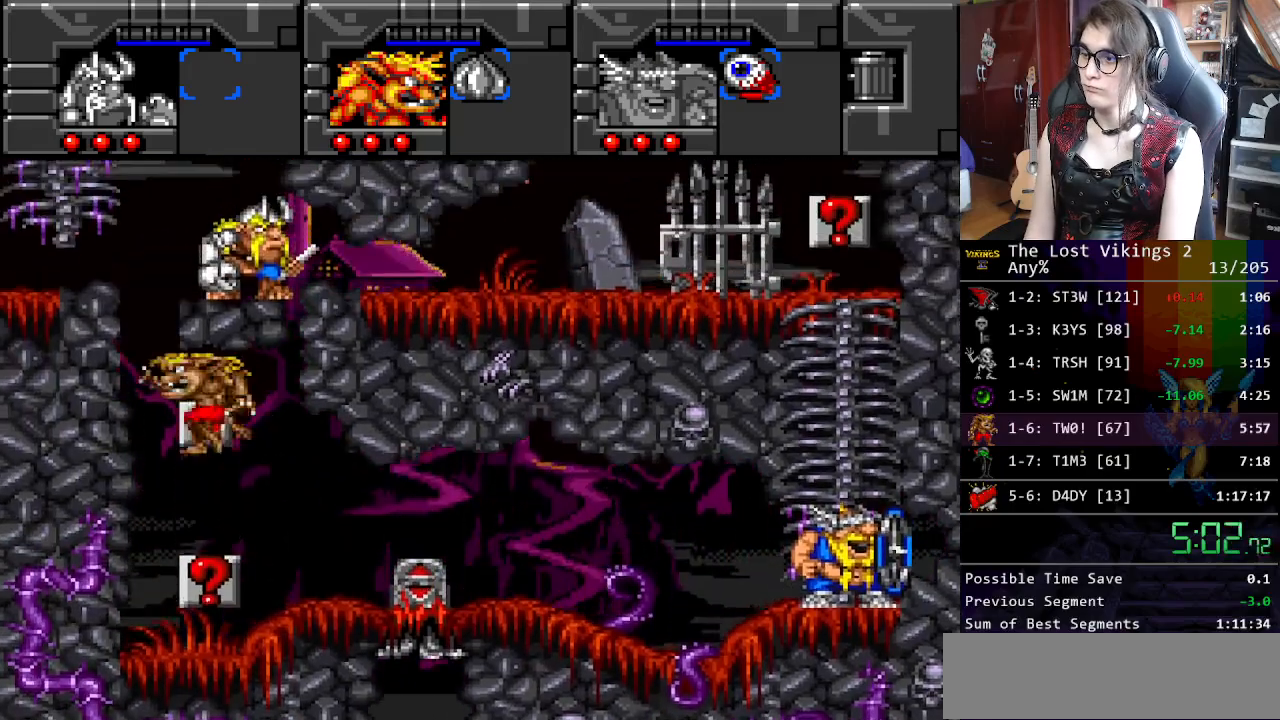
{"buttons": ["DPAD_RIGHT"], "events": [[17, "A", "up"], [234, "DPAD_RIGHT", "down"]]}
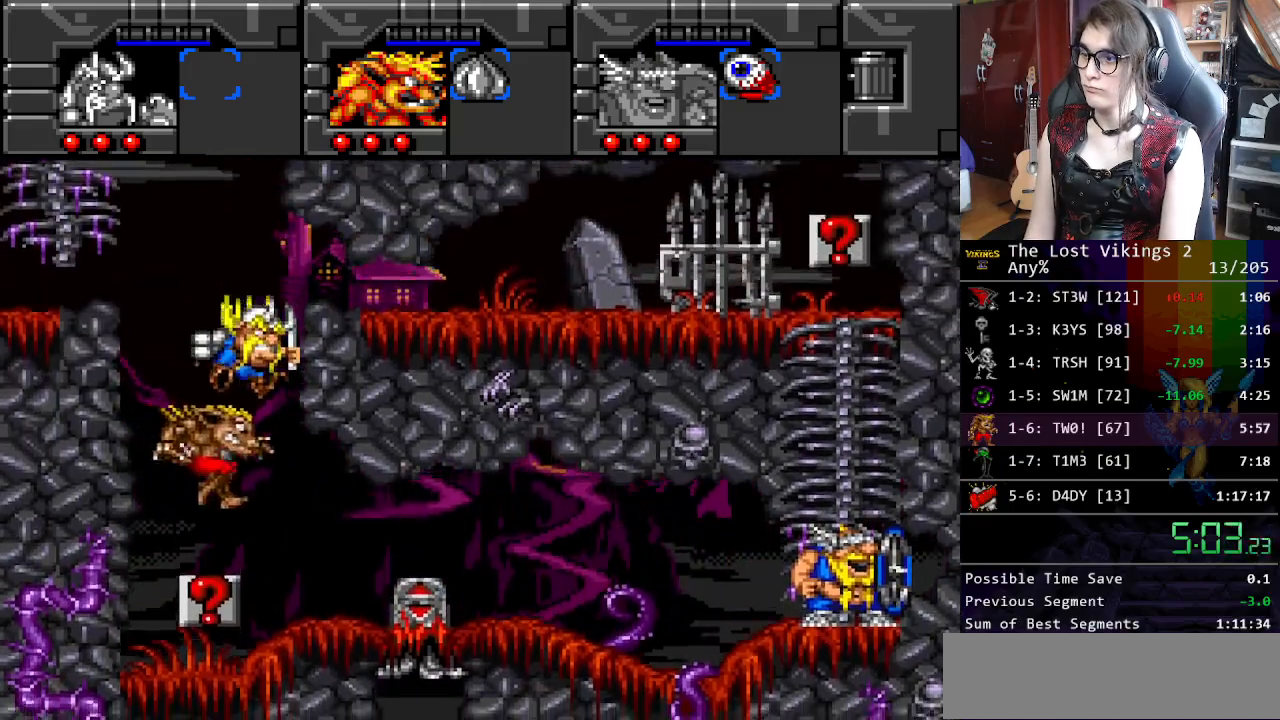
{"buttons": ["DPAD_DOWN"], "events": [[384, "DPAD_DOWN", "down"], [417, "DPAD_RIGHT", "up"]]}
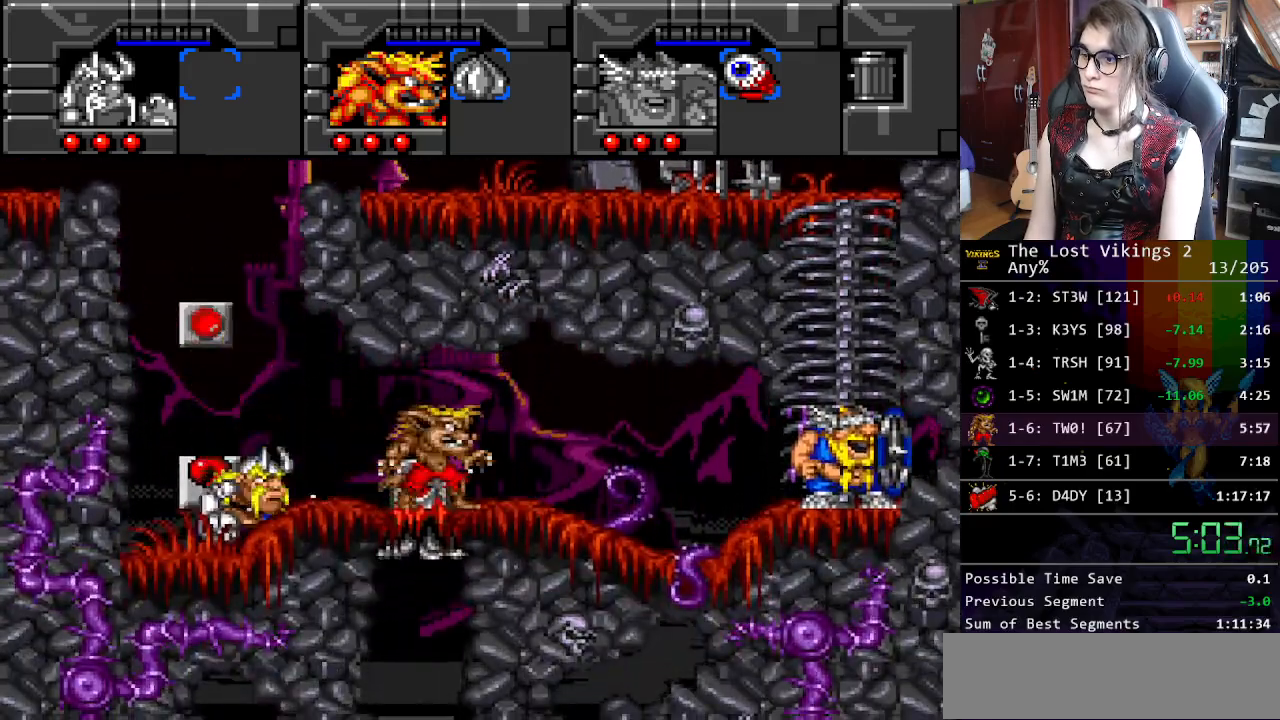
{"buttons": ["DPAD_RIGHT"], "events": [[33, "DPAD_RIGHT", "down"], [33, "L1", "down"], [67, "DPAD_DOWN", "up"], [184, "L1", "up"]]}
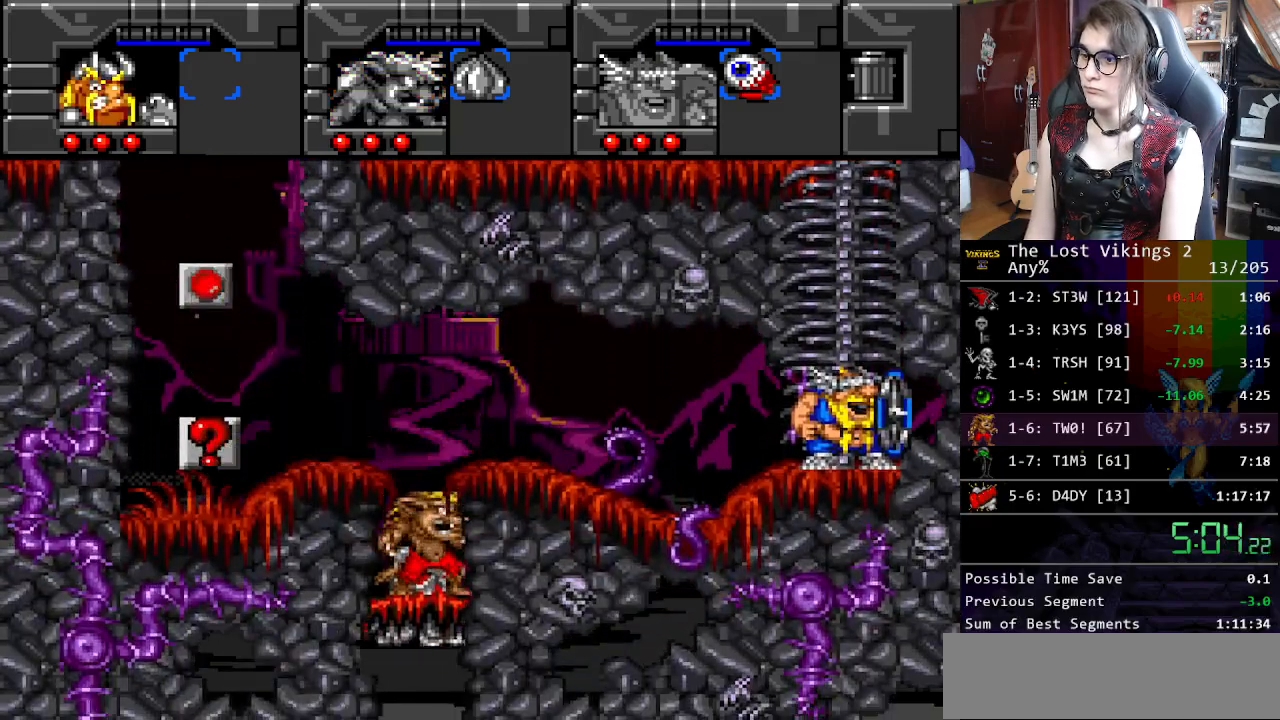
{"buttons": ["B", "DPAD_LEFT"], "events": [[167, "DPAD_RIGHT", "up"], [184, "L1", "down"], [301, "DPAD_LEFT", "down"], [301, "L1", "up"], [501, "B", "down"]]}
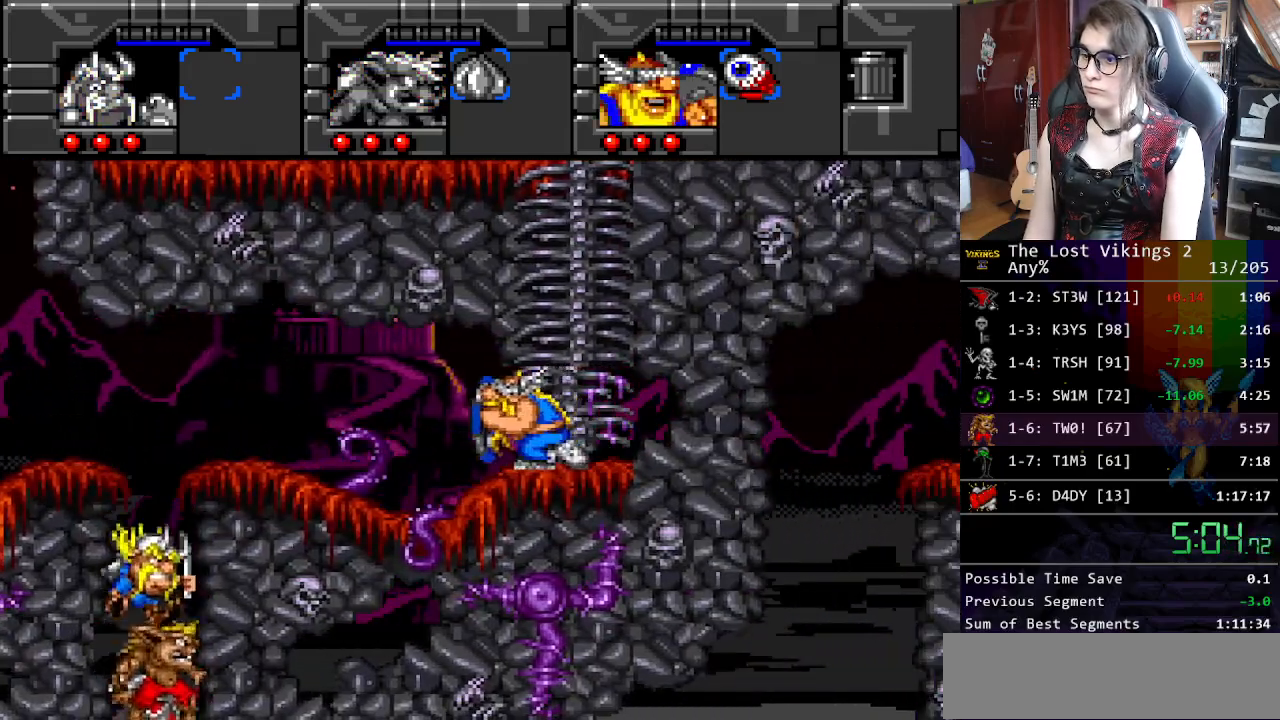
{"buttons": ["DPAD_LEFT"], "events": [[100, "B", "up"]]}
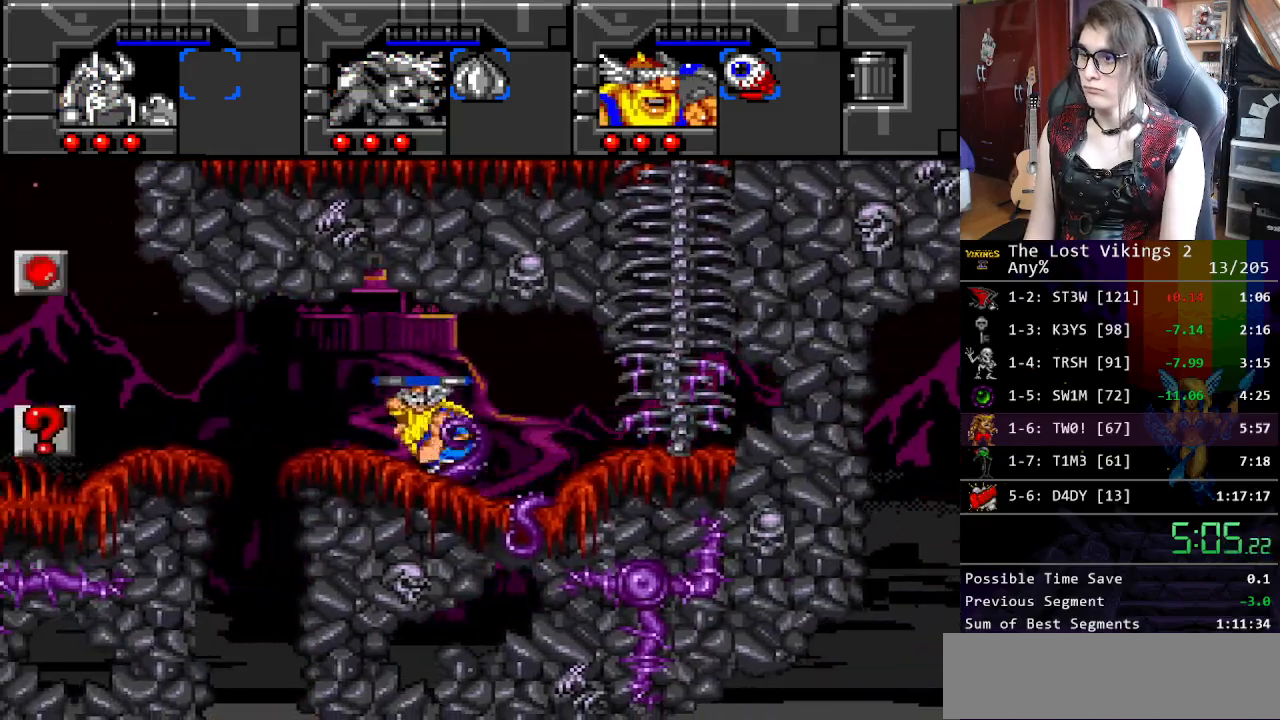
{"buttons": ["DPAD_LEFT"], "events": [[401, "DPAD_LEFT", "up"], [401, "R1", "down"], [502, "DPAD_LEFT", "down"], [502, "R1", "up"]]}
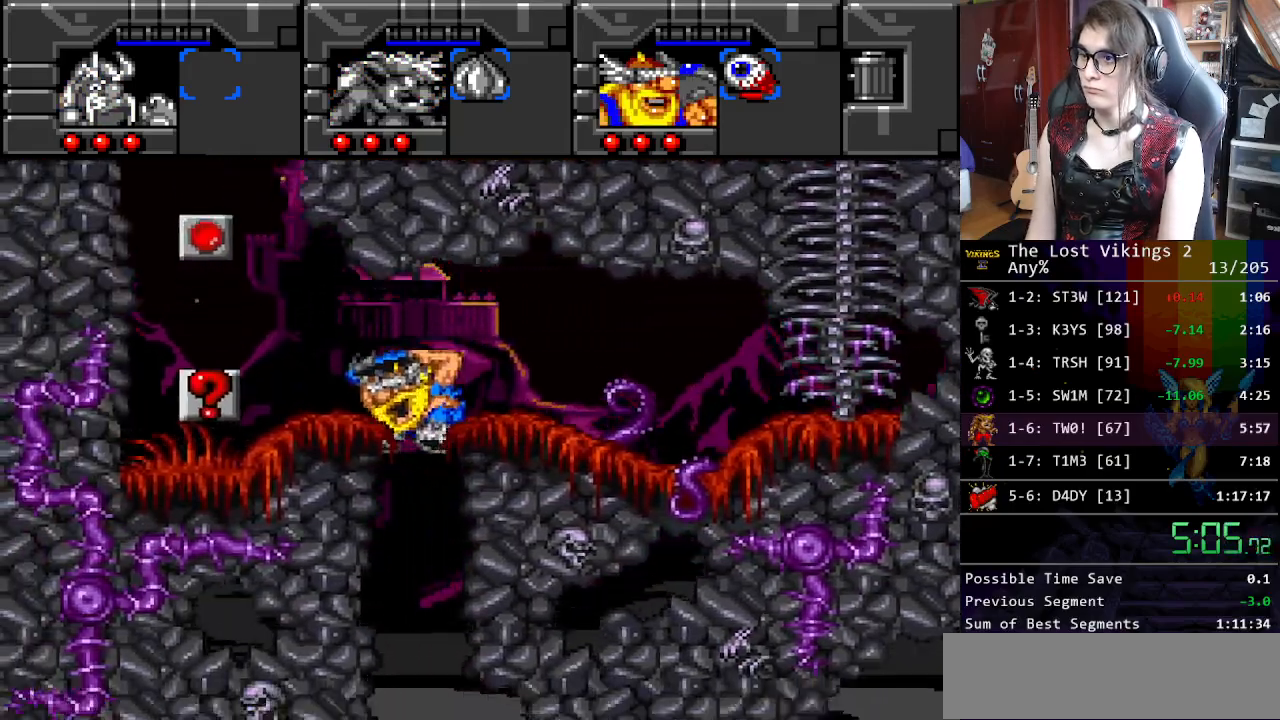
{"buttons": ["DPAD_RIGHT"], "events": [[167, "Y", "down"], [250, "Y", "up"], [267, "DPAD_LEFT", "up"], [350, "Y", "down"], [400, "DPAD_RIGHT", "down"], [434, "Y", "up"]]}
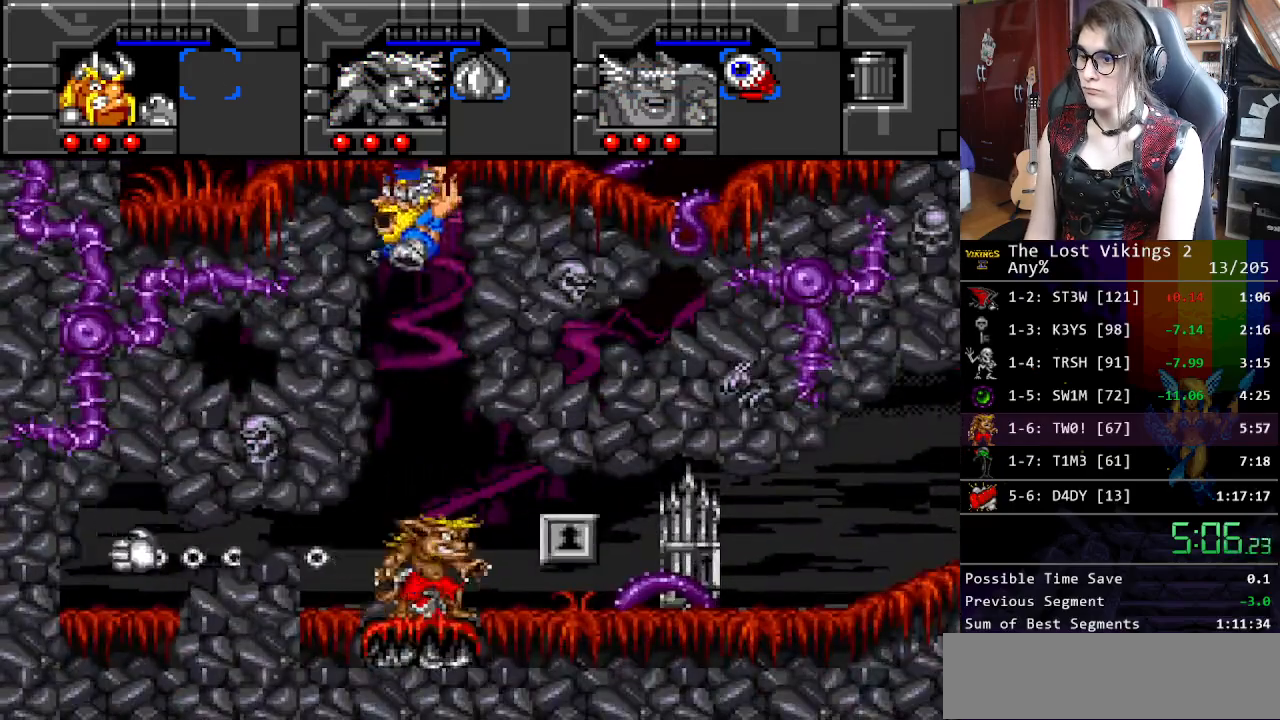
{"buttons": ["DPAD_RIGHT"], "events": []}
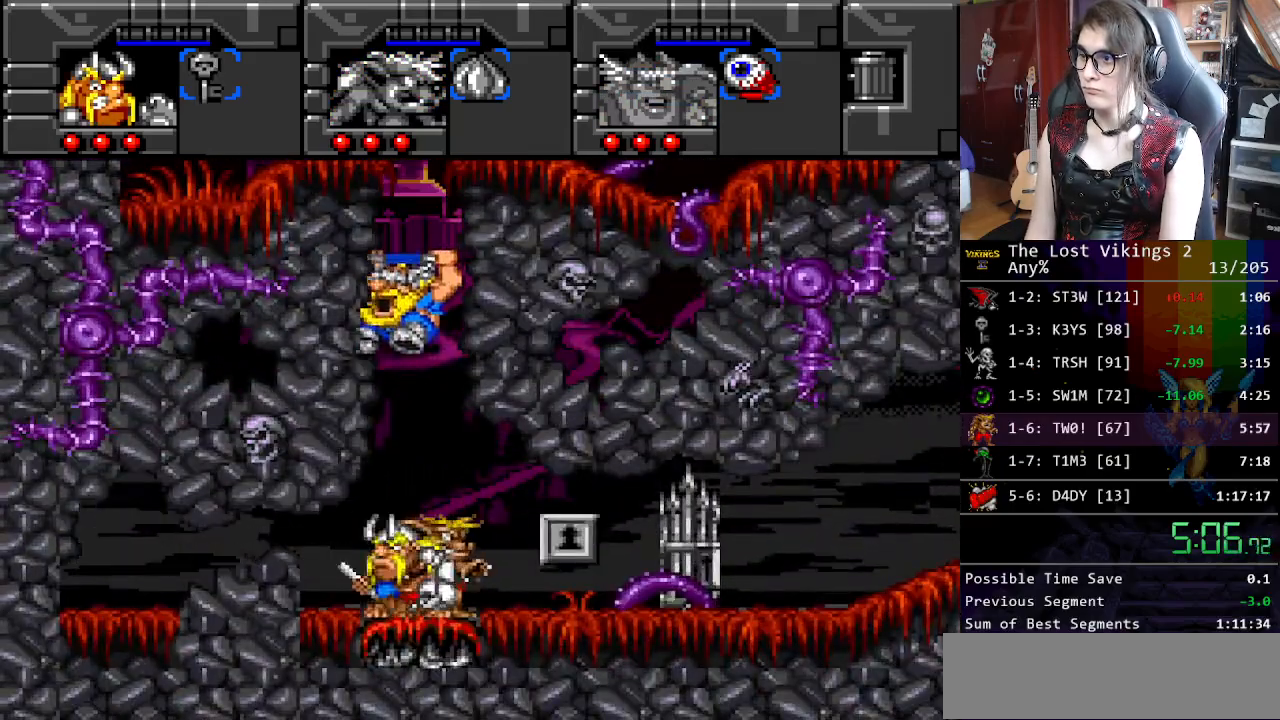
{"buttons": ["X", "DPAD_RIGHT"], "events": [[418, "X", "down"]]}
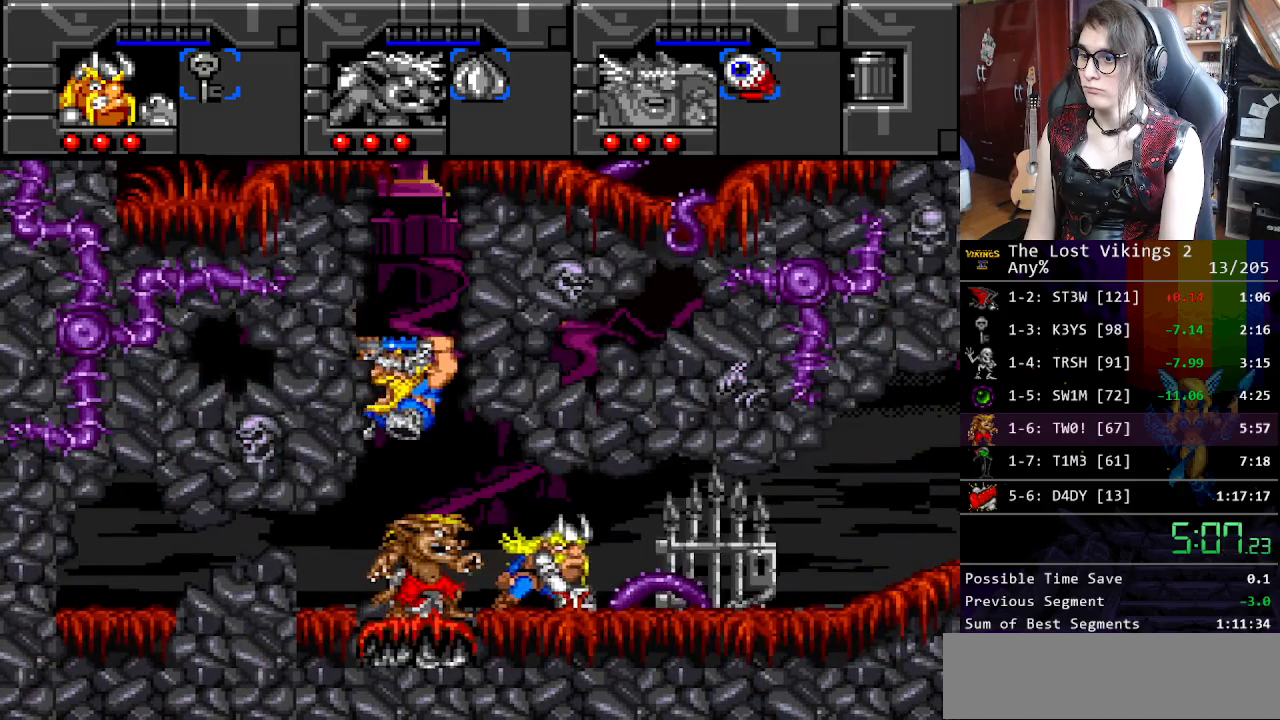
{"buttons": ["DPAD_RIGHT"], "events": [[100, "X", "up"]]}
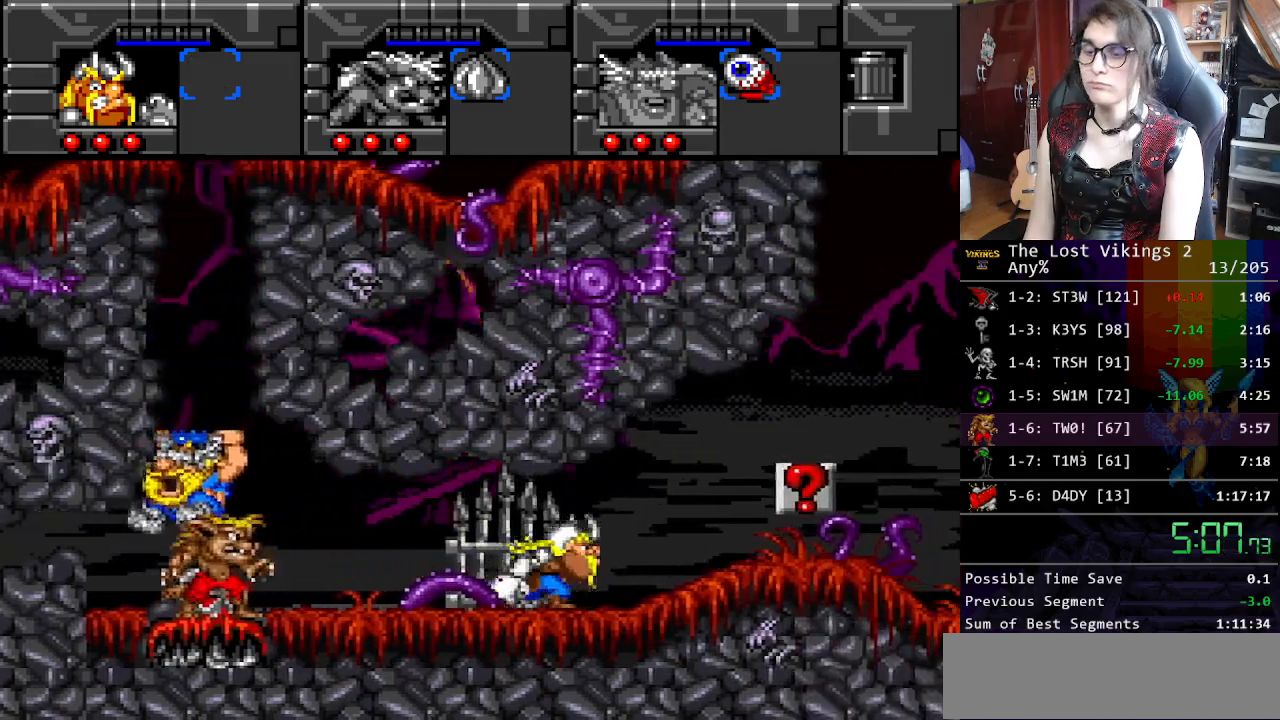
{"buttons": ["DPAD_RIGHT"], "events": []}
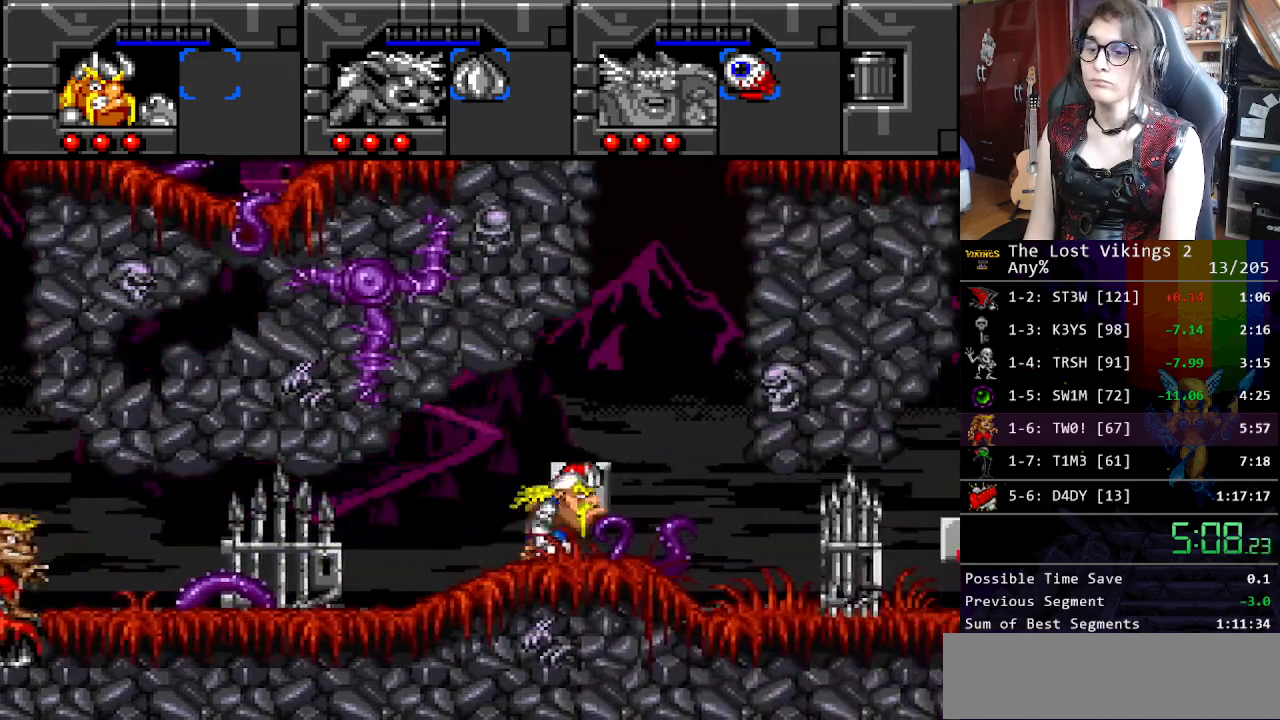
{"buttons": ["DPAD_RIGHT"], "events": [[268, "R1", "down"], [301, "DPAD_RIGHT", "up"], [368, "DPAD_RIGHT", "down"], [401, "DPAD_DOWN", "down"], [401, "R1", "up"], [435, "DPAD_DOWN", "up"]]}
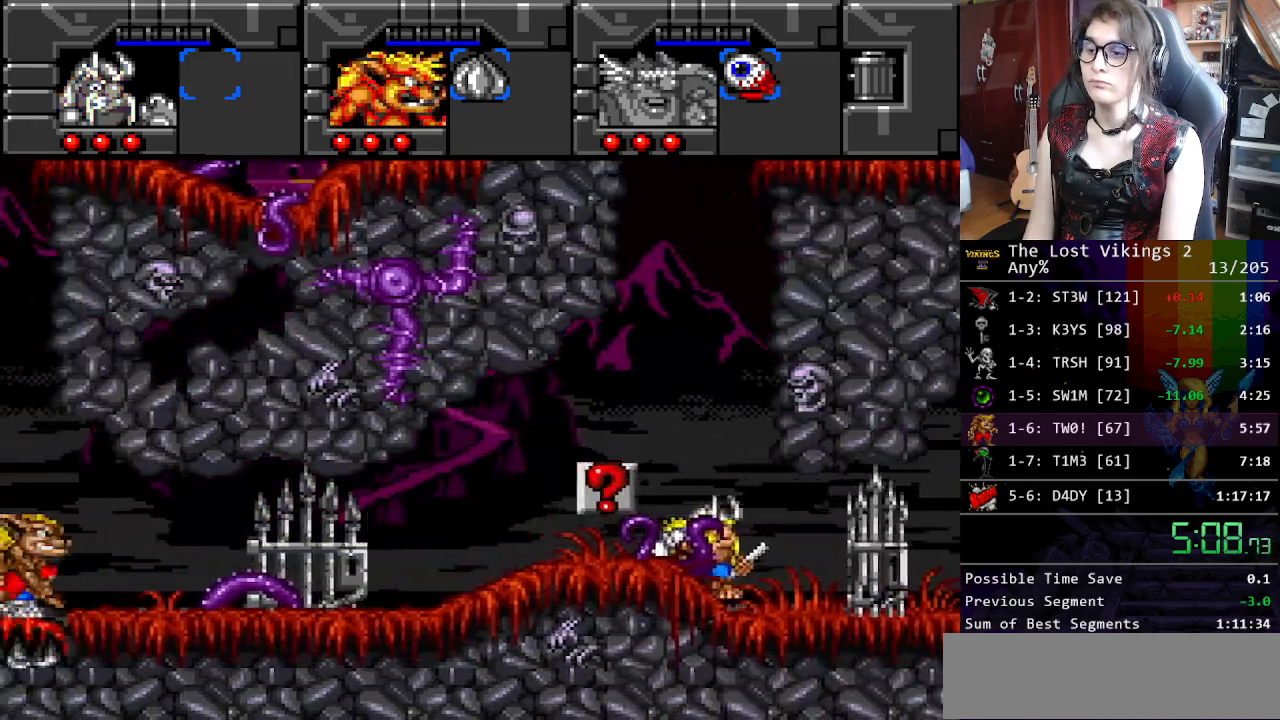
{"buttons": ["DPAD_RIGHT"], "events": []}
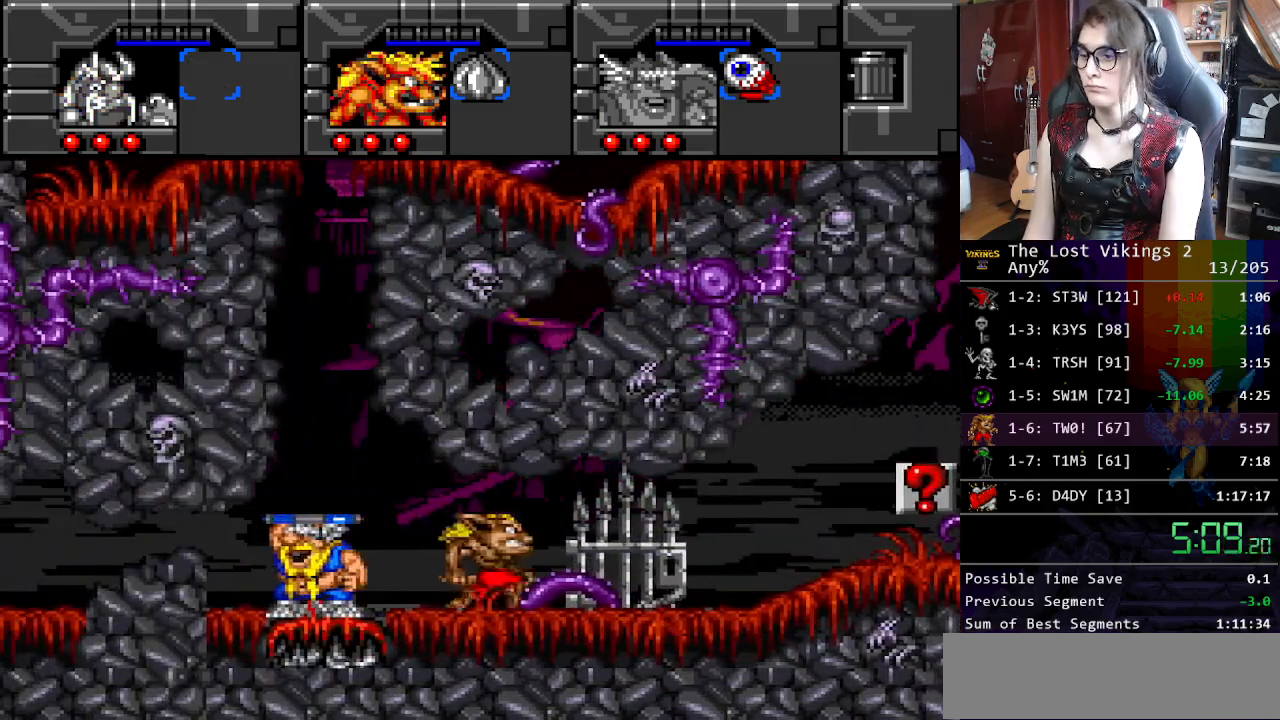
{"buttons": ["DPAD_RIGHT"], "events": []}
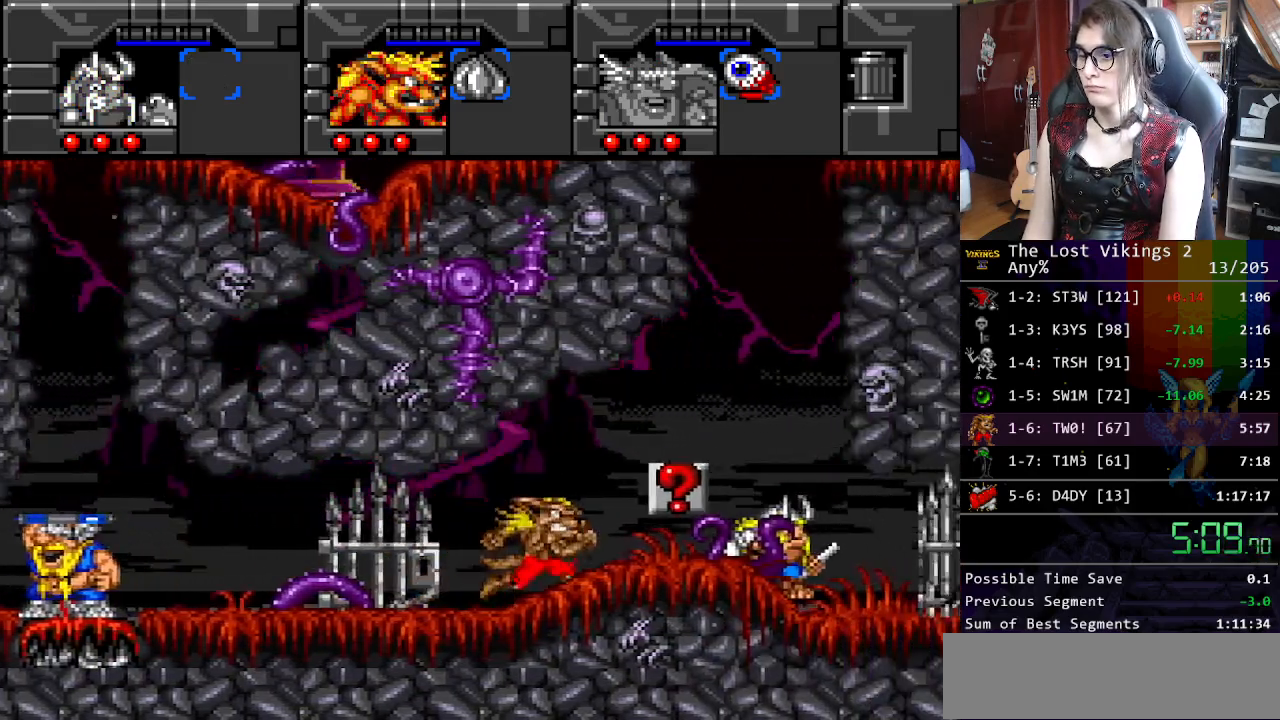
{"buttons": ["DPAD_RIGHT"], "events": [[151, "B", "down"], [451, "B", "up"]]}
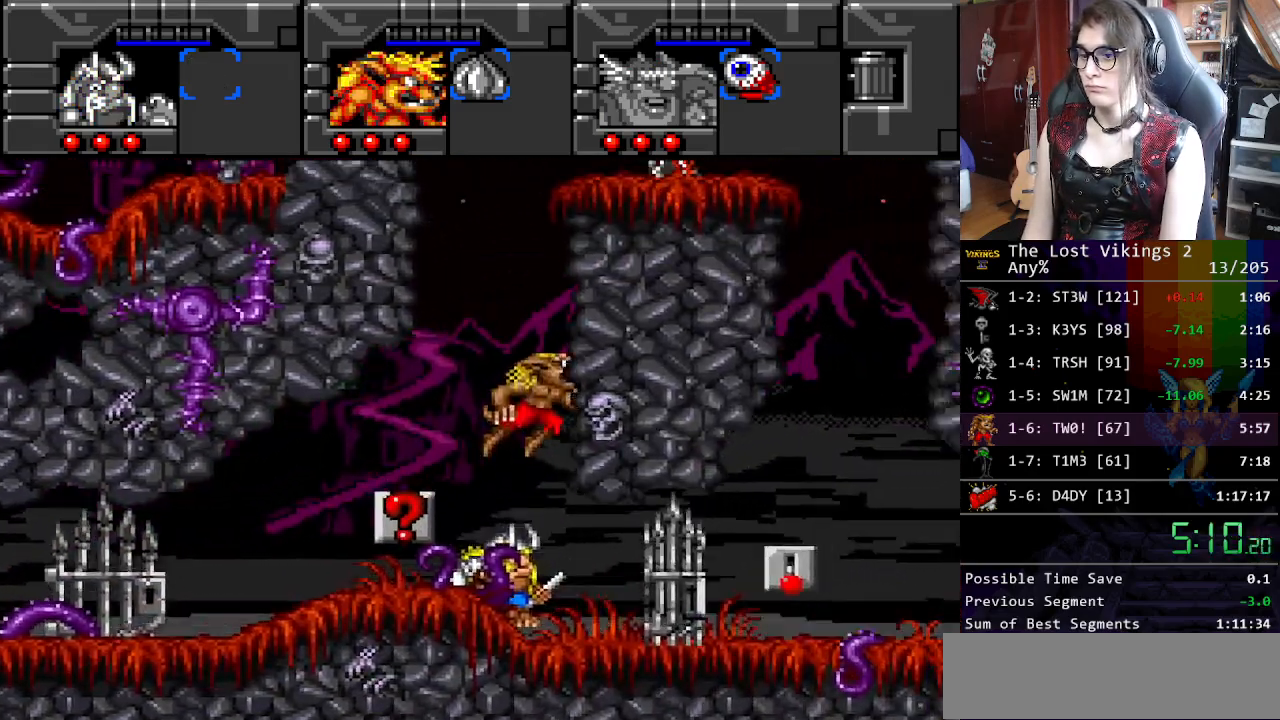
{"buttons": ["B", "DPAD_RIGHT"], "events": [[67, "B", "down"], [117, "DPAD_RIGHT", "up"], [117, "DPAD_UP", "down"], [151, "DPAD_LEFT", "down"], [201, "DPAD_UP", "up"], [301, "B", "up"], [418, "B", "down"], [502, "DPAD_LEFT", "up"], [502, "DPAD_RIGHT", "down"]]}
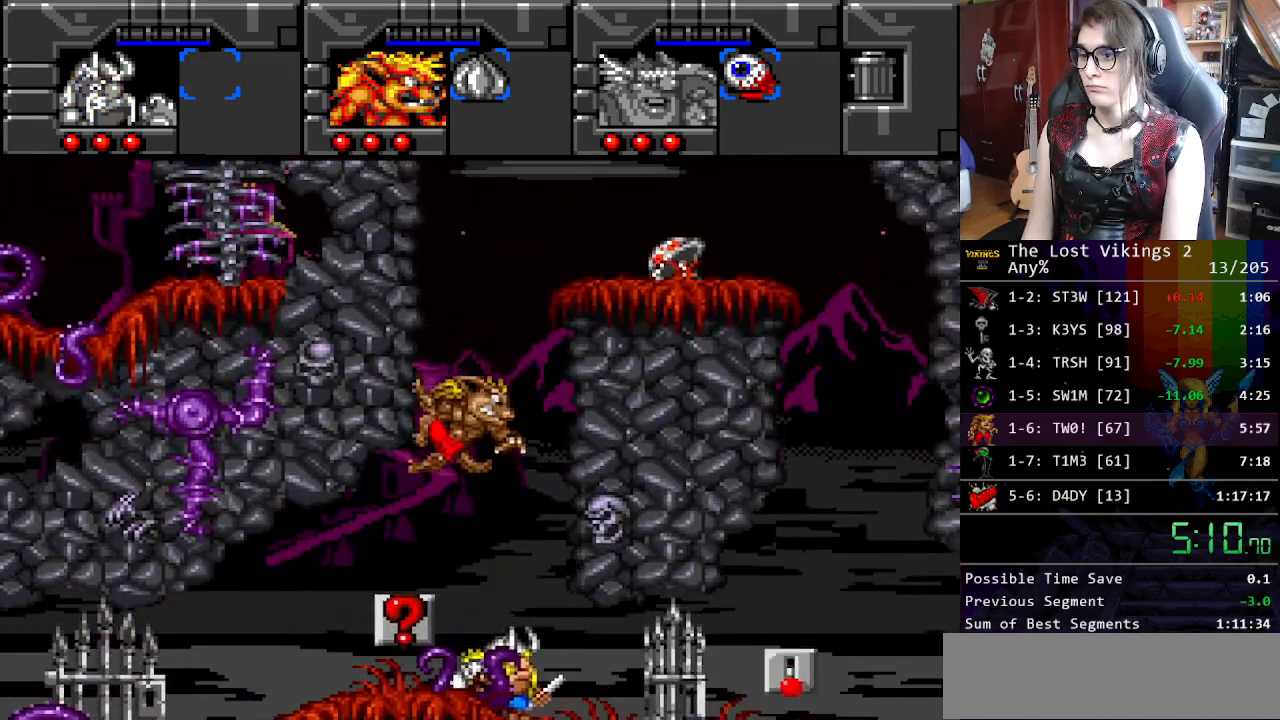
{"buttons": ["B", "DPAD_RIGHT"], "events": []}
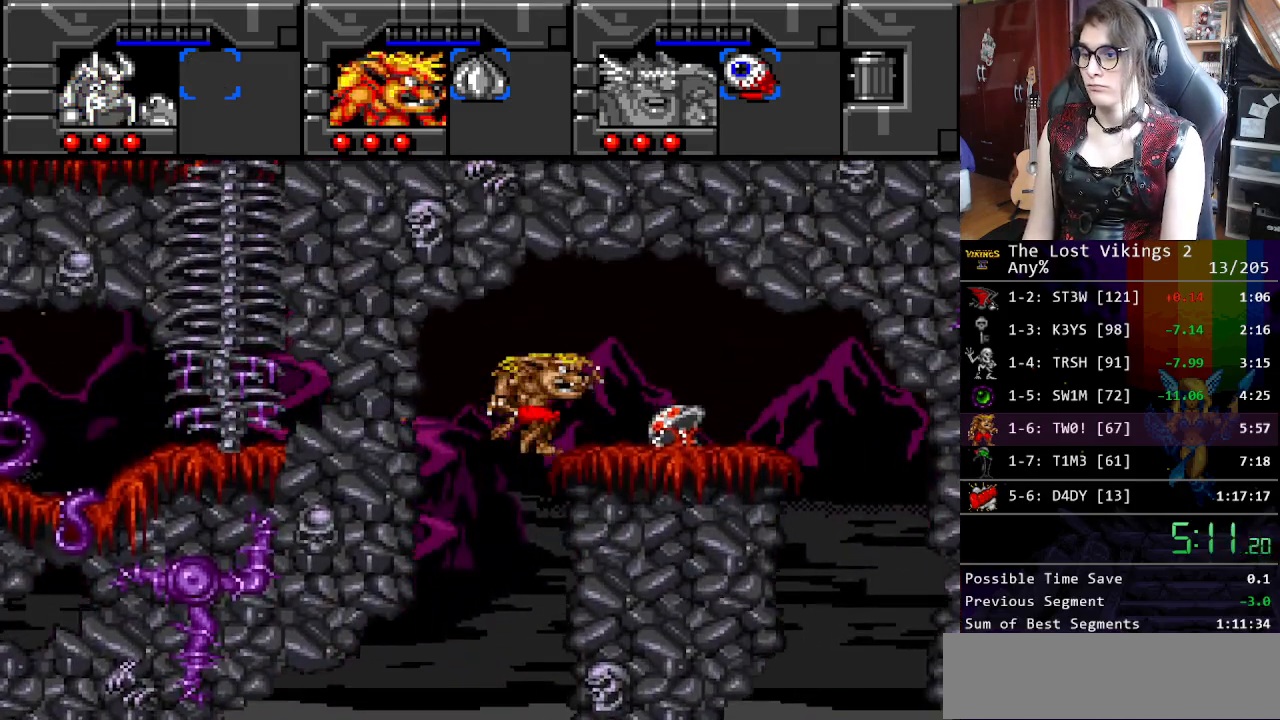
{"buttons": ["B", "DPAD_RIGHT"], "events": [[250, "B", "up"], [451, "B", "down"]]}
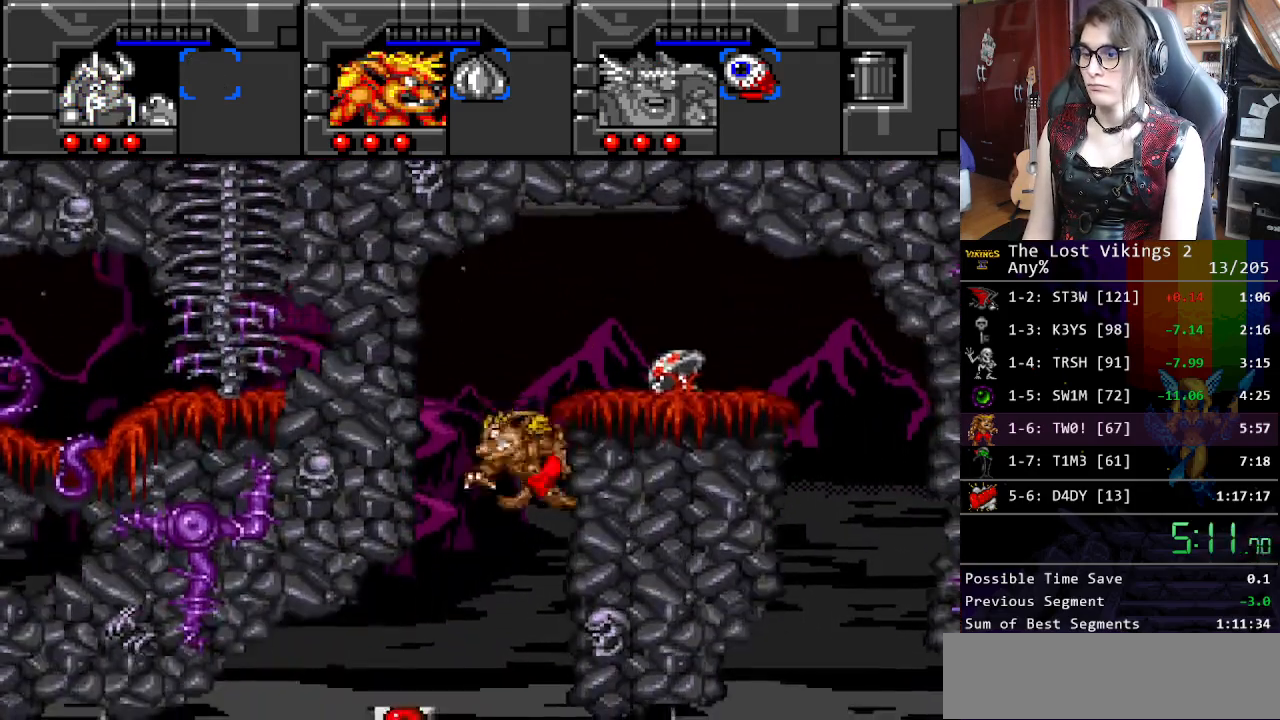
{"buttons": ["DPAD_RIGHT"], "events": [[167, "B", "up"]]}
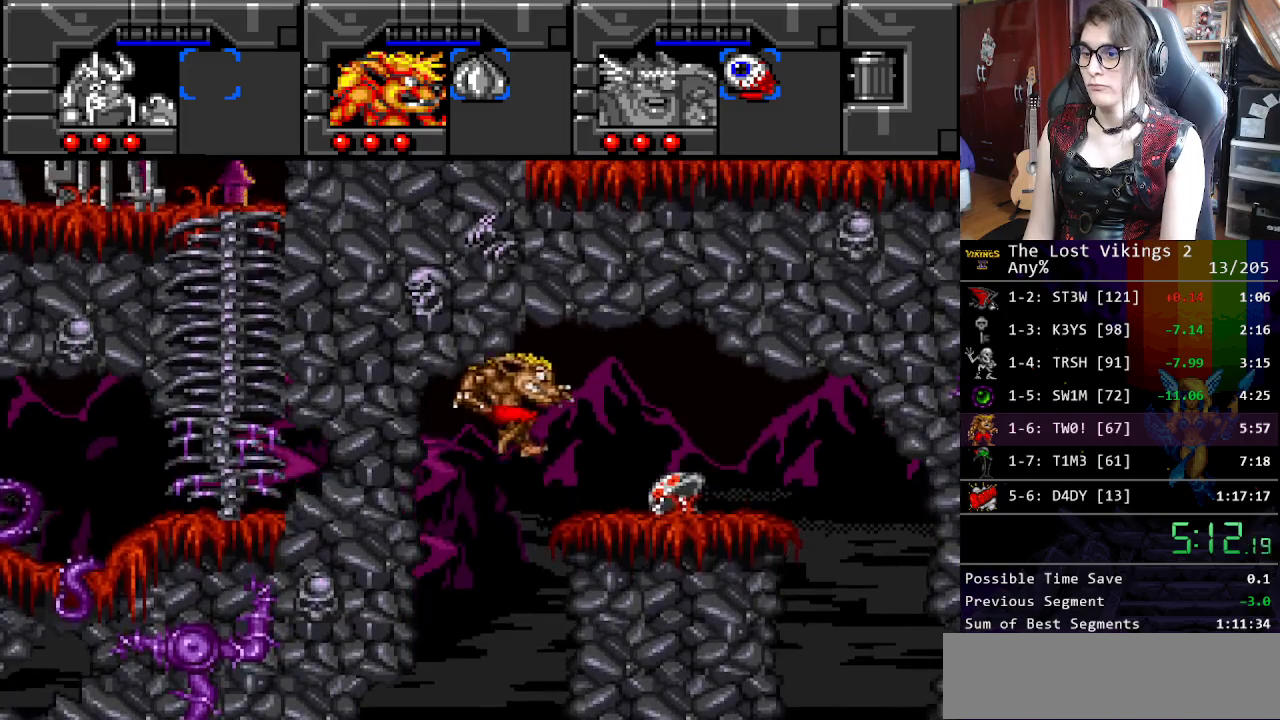
{"buttons": ["DPAD_RIGHT"], "events": [[67, "DPAD_RIGHT", "up"], [167, "DPAD_RIGHT", "down"]]}
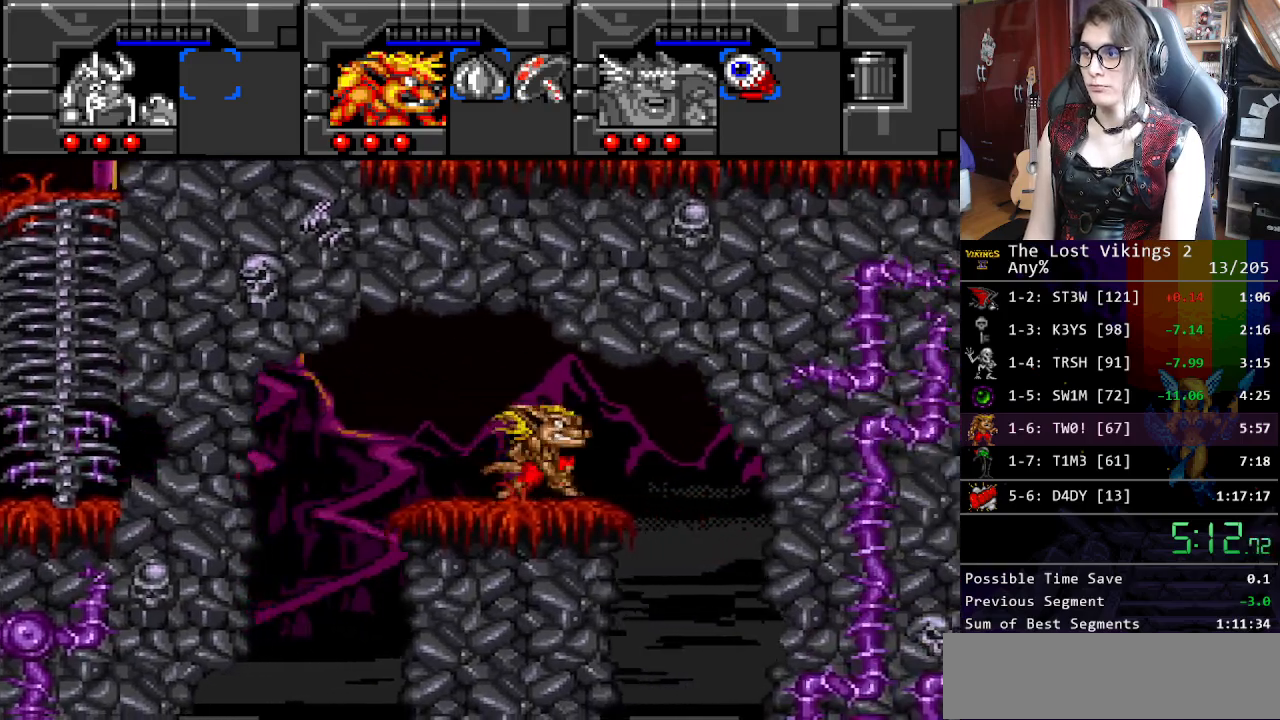
{"buttons": [], "events": [[251, "DPAD_RIGHT", "up"], [251, "L1", "down"], [401, "L1", "up"]]}
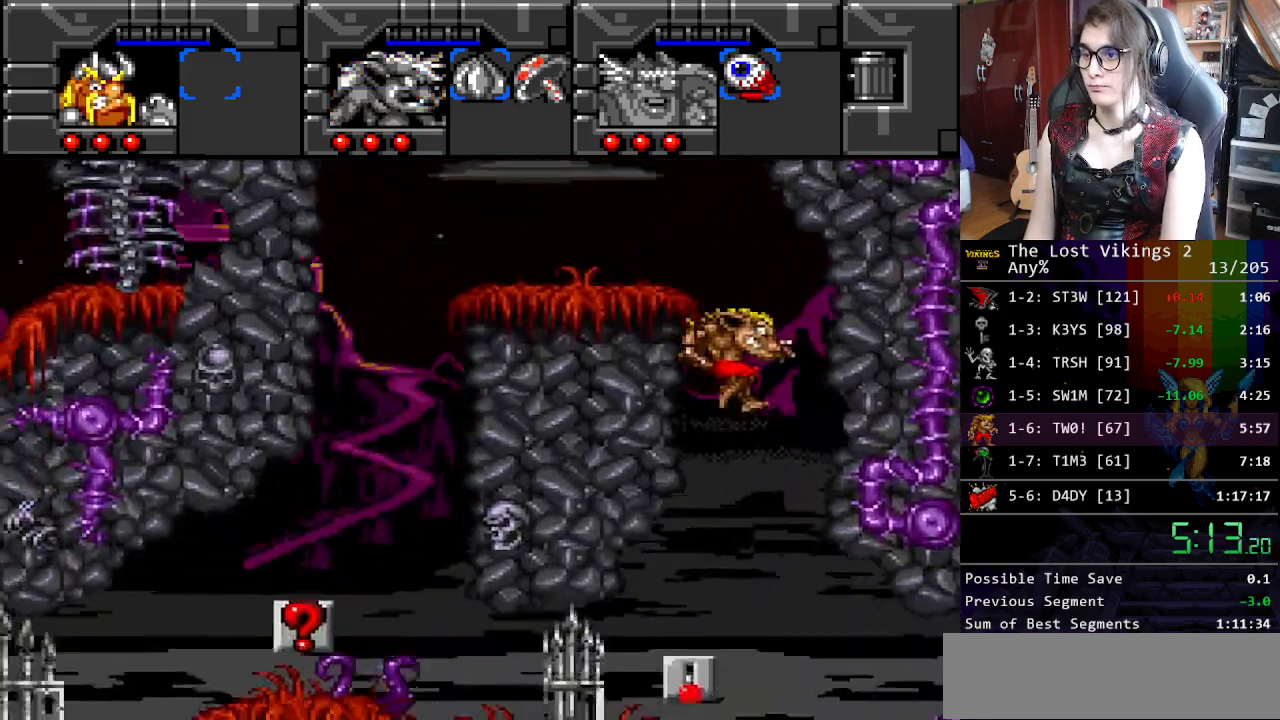
{"buttons": ["DPAD_RIGHT"], "events": [[16, "DPAD_RIGHT", "down"], [100, "L1", "down"], [217, "L1", "up"]]}